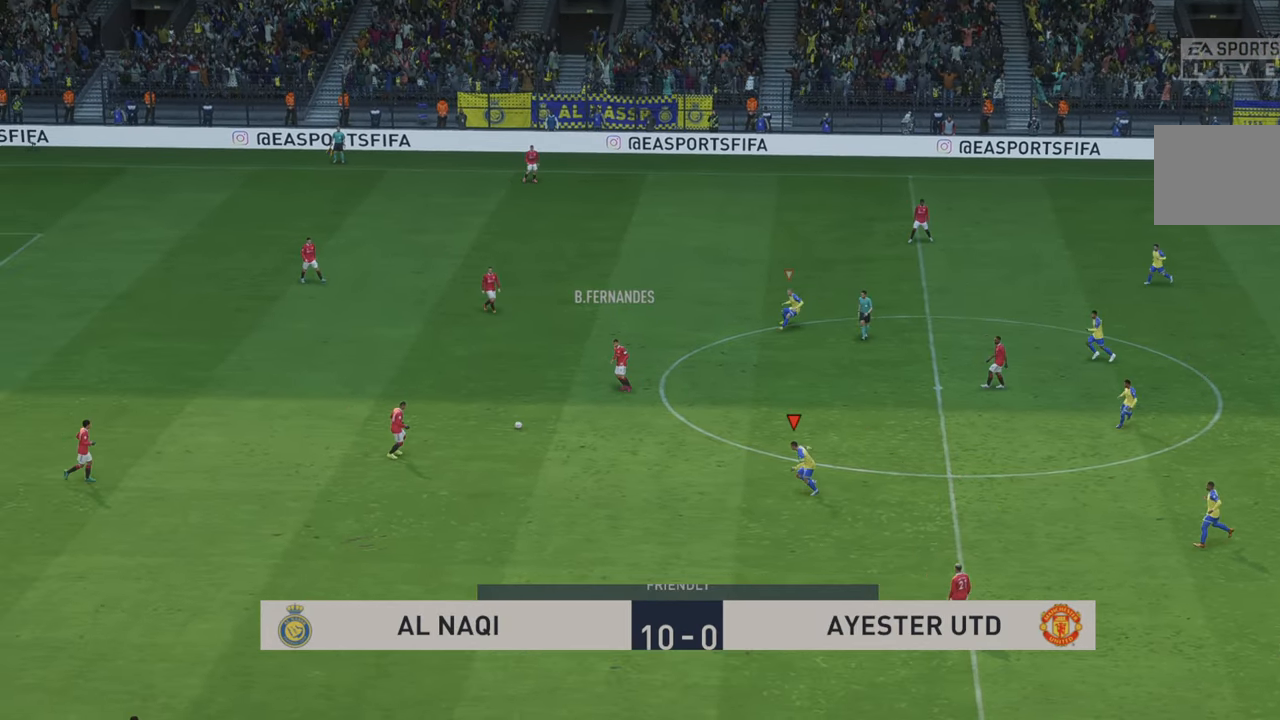
Gameplay with a controller (Xbox layout); each line is a JSON object with the inputs held at the frame after it. "events" lists button and stick changes between this image and that frame as [ms after this image, input, new state], when the widget could be followed in between. Not read: HOME L3 R3.
{"buttons": ["R2"], "left_stick": "center", "right_stick": "center", "events": [[216, "R2", "up"], [233, "left_stick", "center"], [383, "R2", "down"]]}
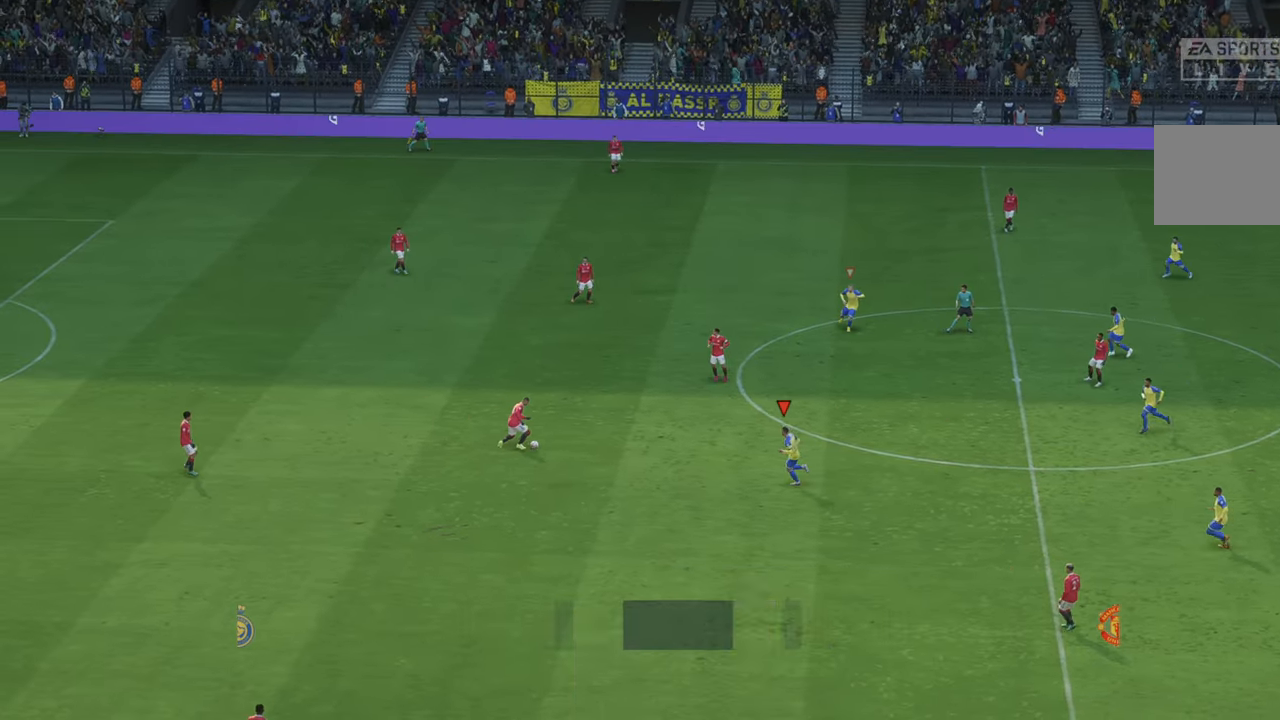
{"buttons": ["R2"], "left_stick": "center", "right_stick": "center", "events": [[300, "left_stick", "up"], [466, "left_stick", "center"]]}
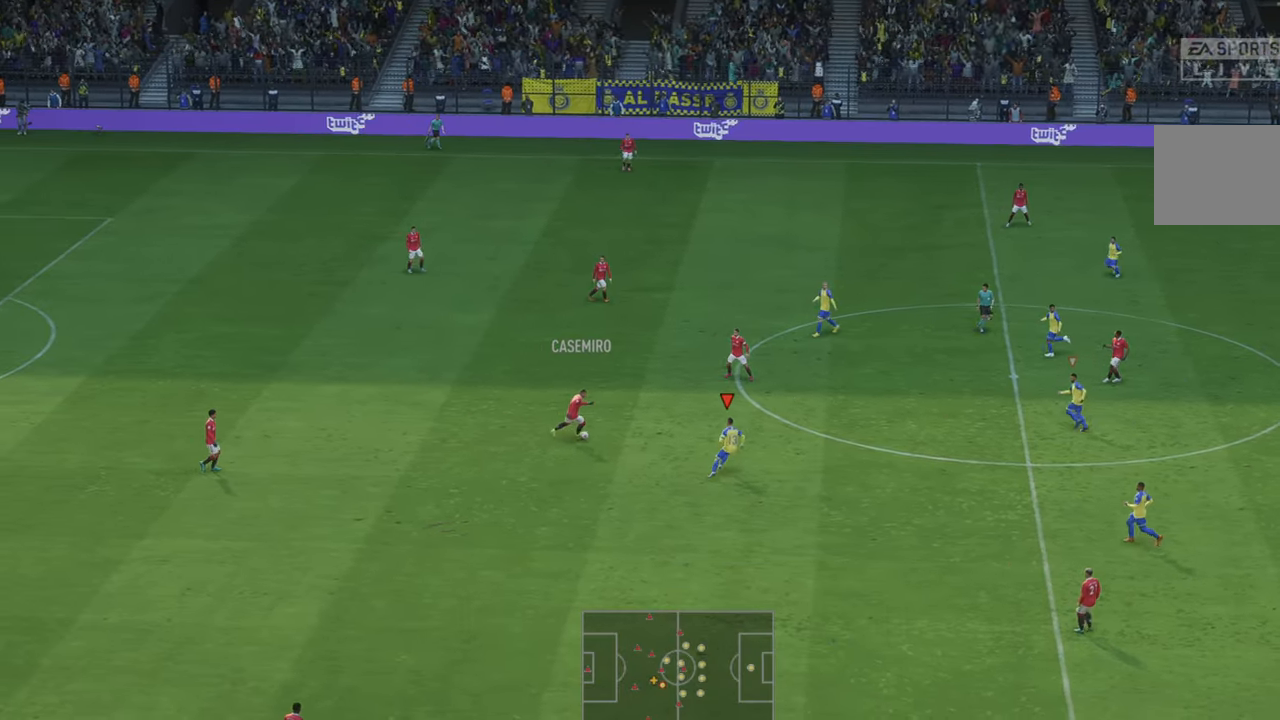
{"buttons": ["A", "R2"], "left_stick": "down-left", "right_stick": "center", "events": [[116, "left_stick", "up"], [466, "A", "down"], [466, "left_stick", "down-left"]]}
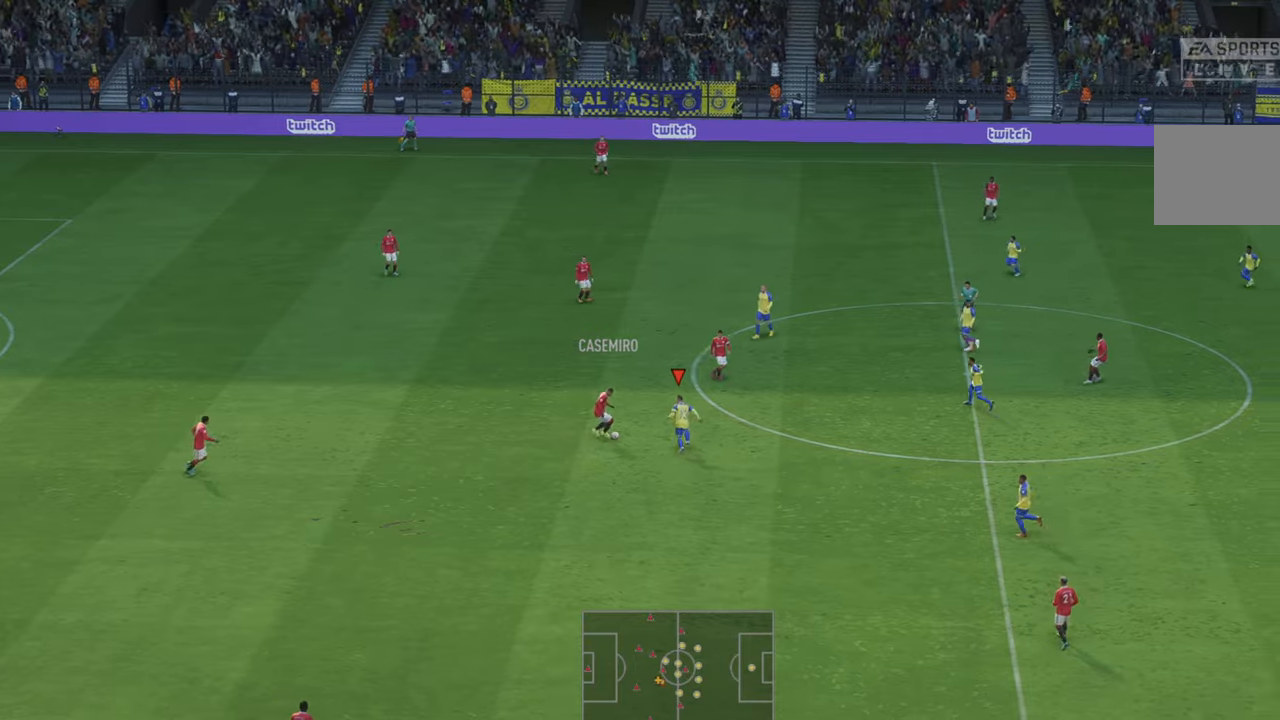
{"buttons": ["R2"], "left_stick": "up", "right_stick": "center", "events": [[66, "A", "up"], [166, "left_stick", "up-left"], [250, "left_stick", "up"]]}
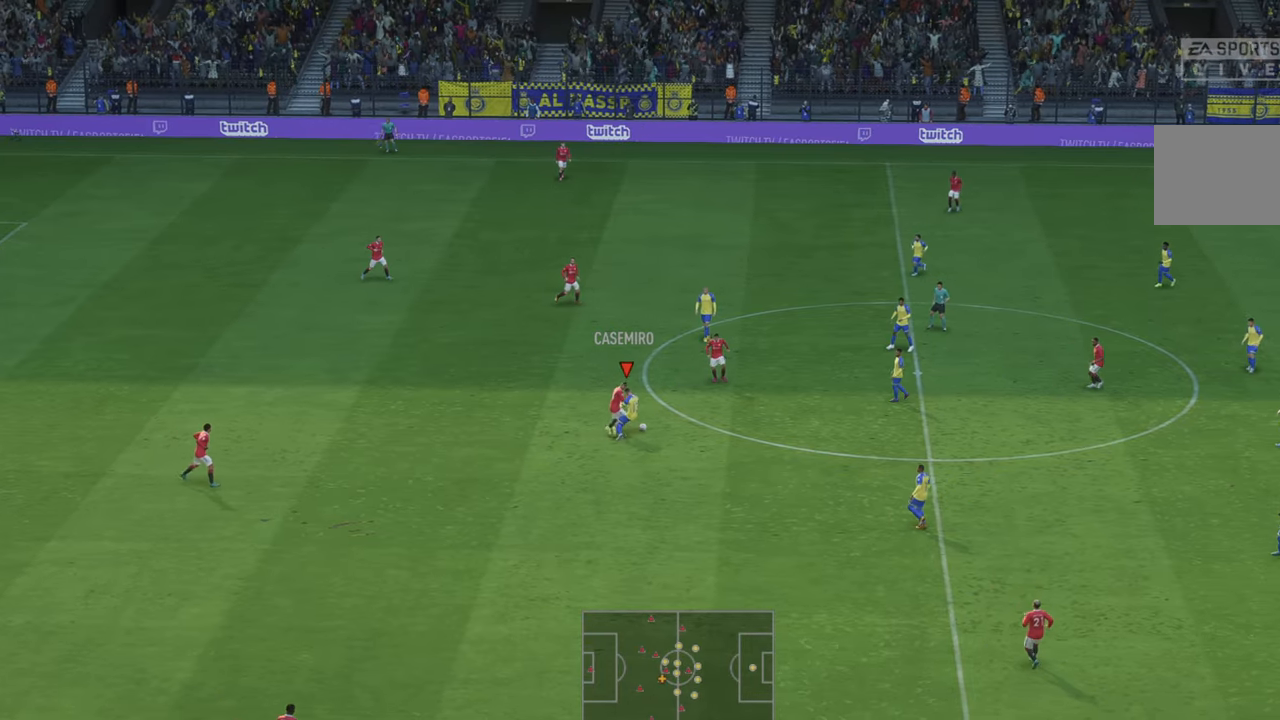
{"buttons": ["R2"], "left_stick": "up", "right_stick": "center", "events": []}
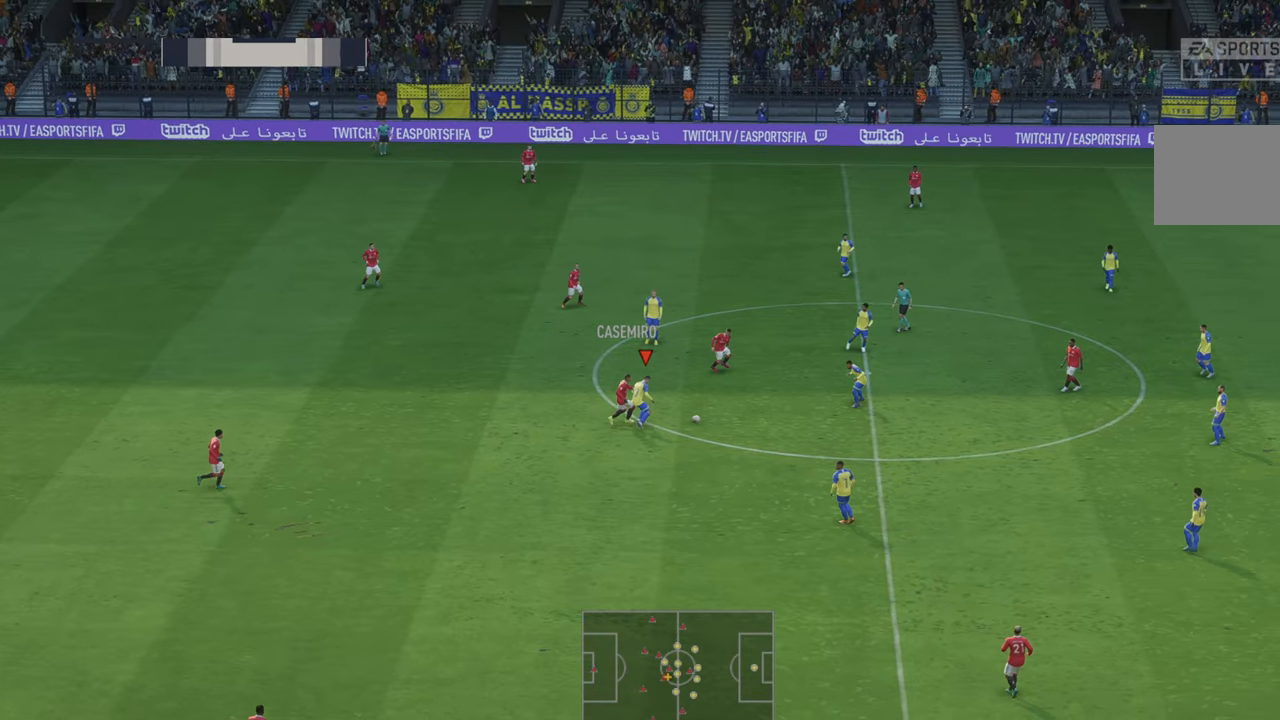
{"buttons": ["A", "R2"], "left_stick": "down", "right_stick": "center", "events": [[316, "left_stick", "right"], [366, "A", "down"], [366, "left_stick", "down-right"], [483, "left_stick", "down"]]}
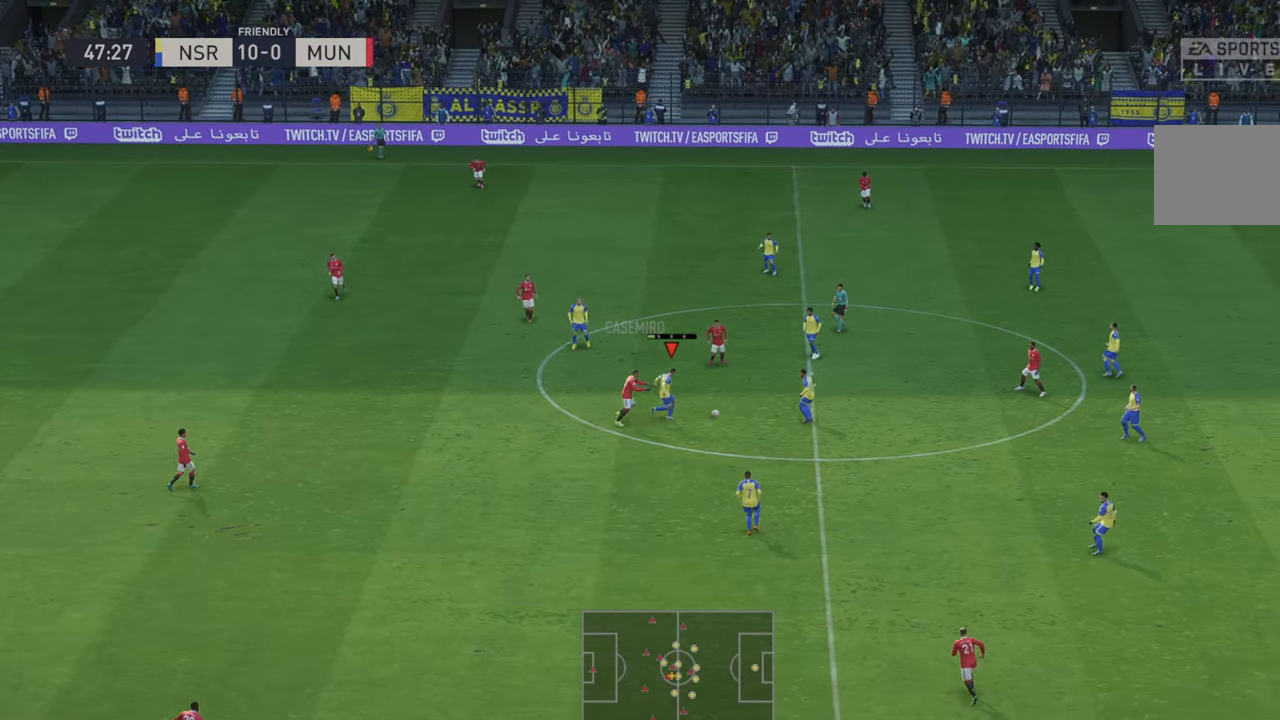
{"buttons": ["R2"], "left_stick": "left", "right_stick": "center", "events": [[16, "A", "up"], [350, "left_stick", "down-left"], [483, "left_stick", "left"]]}
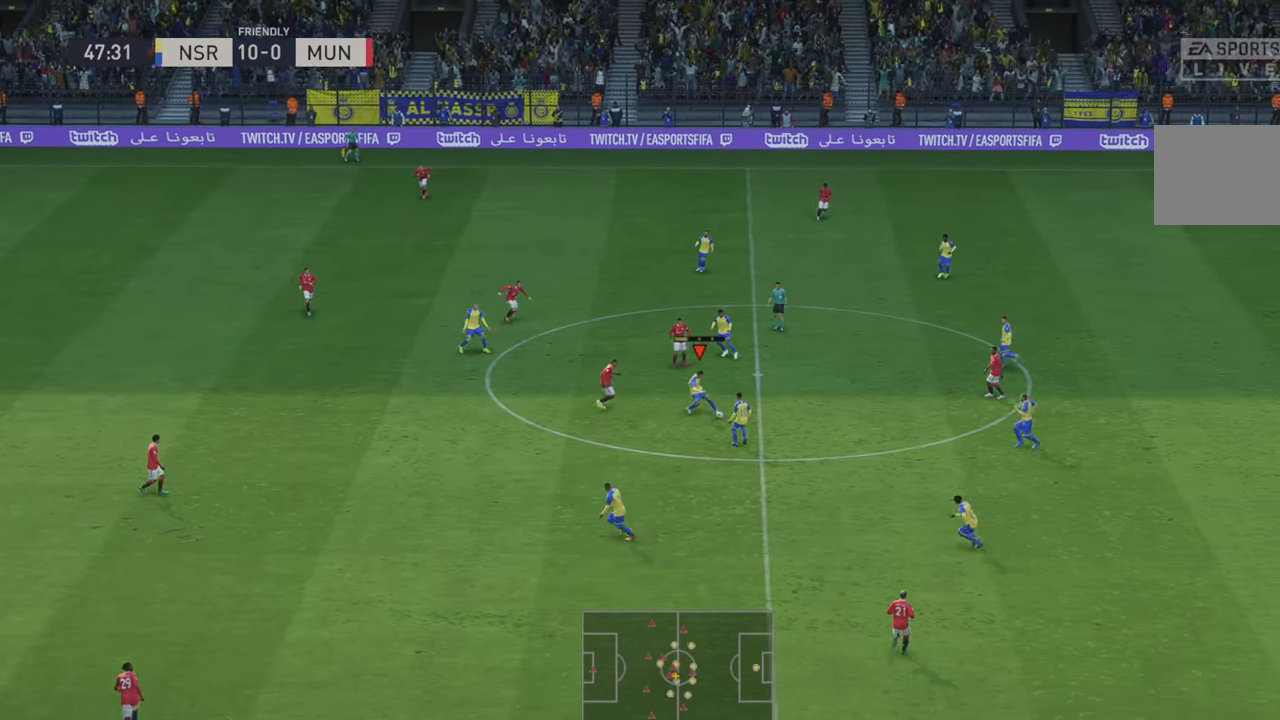
{"buttons": [], "left_stick": "left", "right_stick": "center", "events": [[466, "R2", "up"]]}
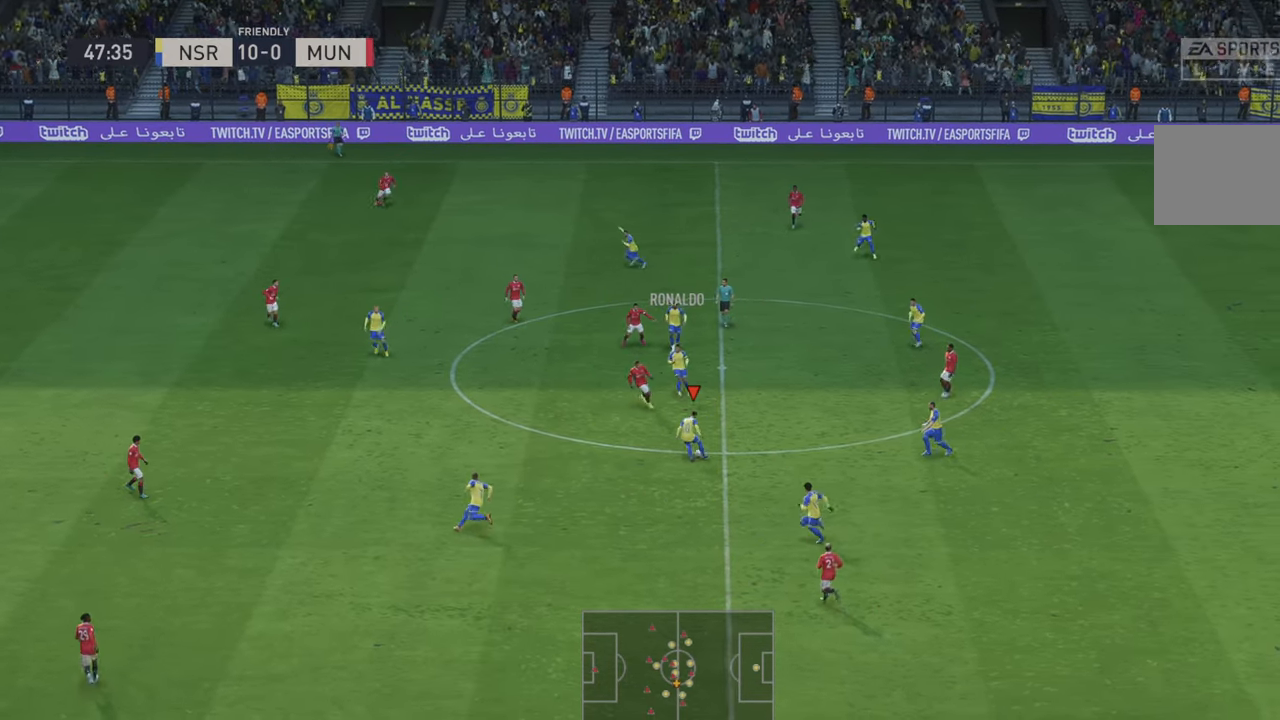
{"buttons": [], "left_stick": "left", "right_stick": "center", "events": [[216, "R2", "down"], [316, "R2", "up"]]}
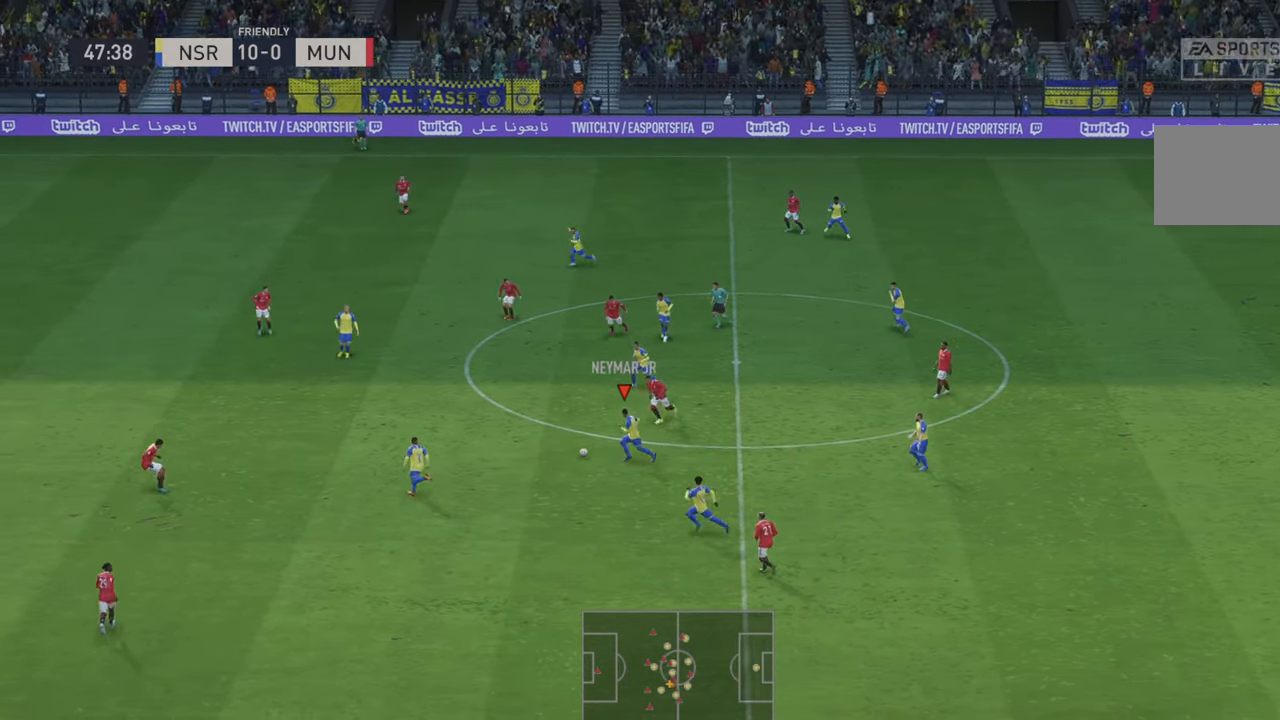
{"buttons": ["R2"], "left_stick": "up-left", "right_stick": "center", "events": [[33, "Y", "down"], [66, "left_stick", "up-left"], [133, "R2", "down"], [266, "Y", "up"]]}
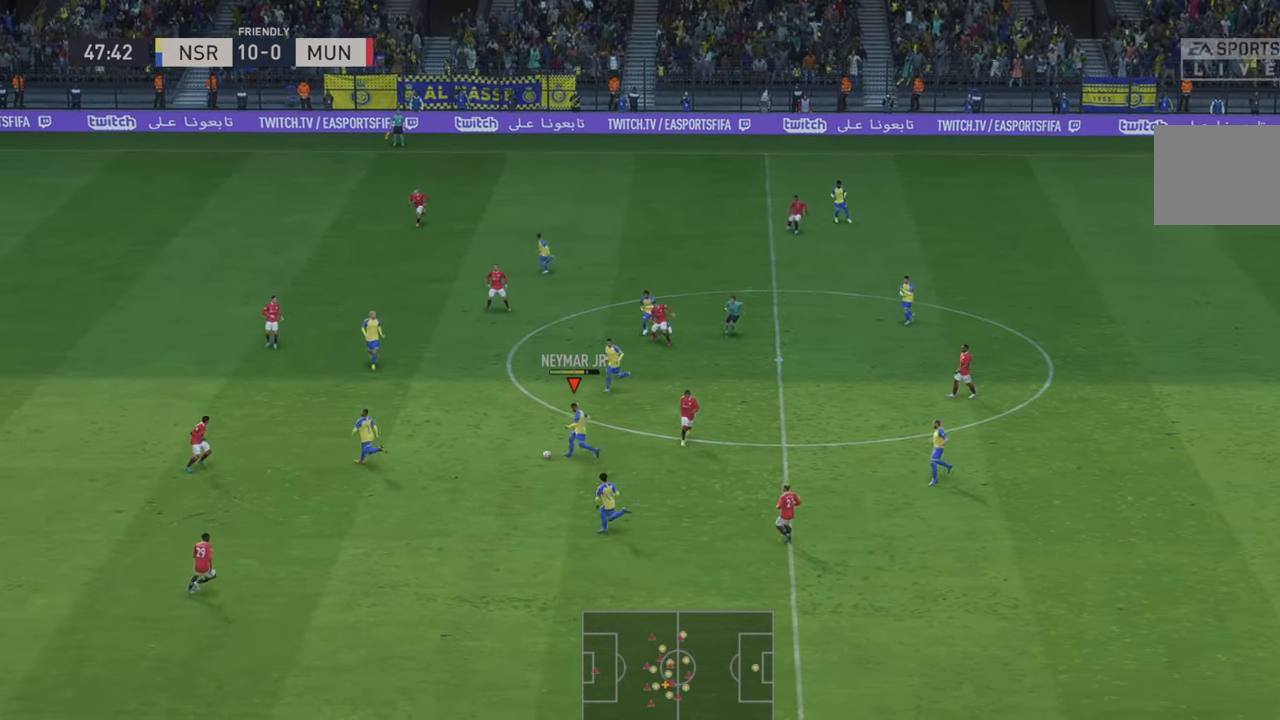
{"buttons": [], "left_stick": "up-left", "right_stick": "center", "events": [[466, "R2", "up"]]}
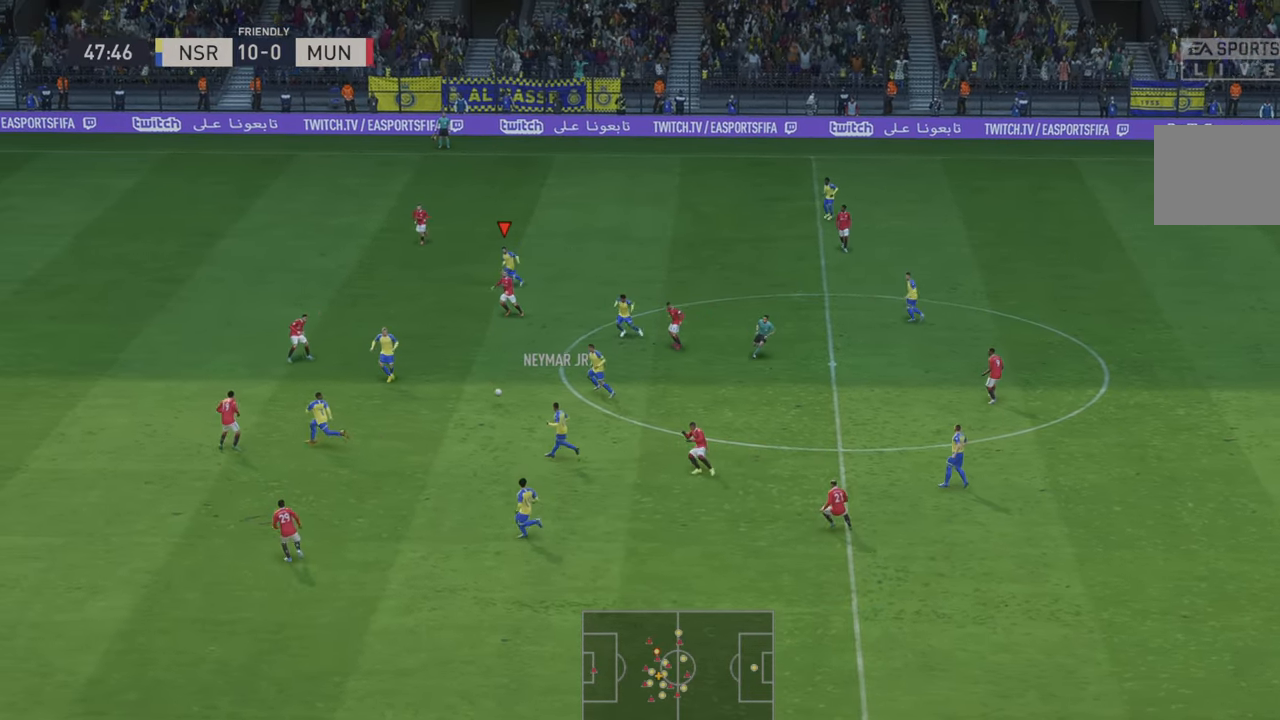
{"buttons": ["R2"], "left_stick": "up-left", "right_stick": "center", "events": [[66, "R2", "down"]]}
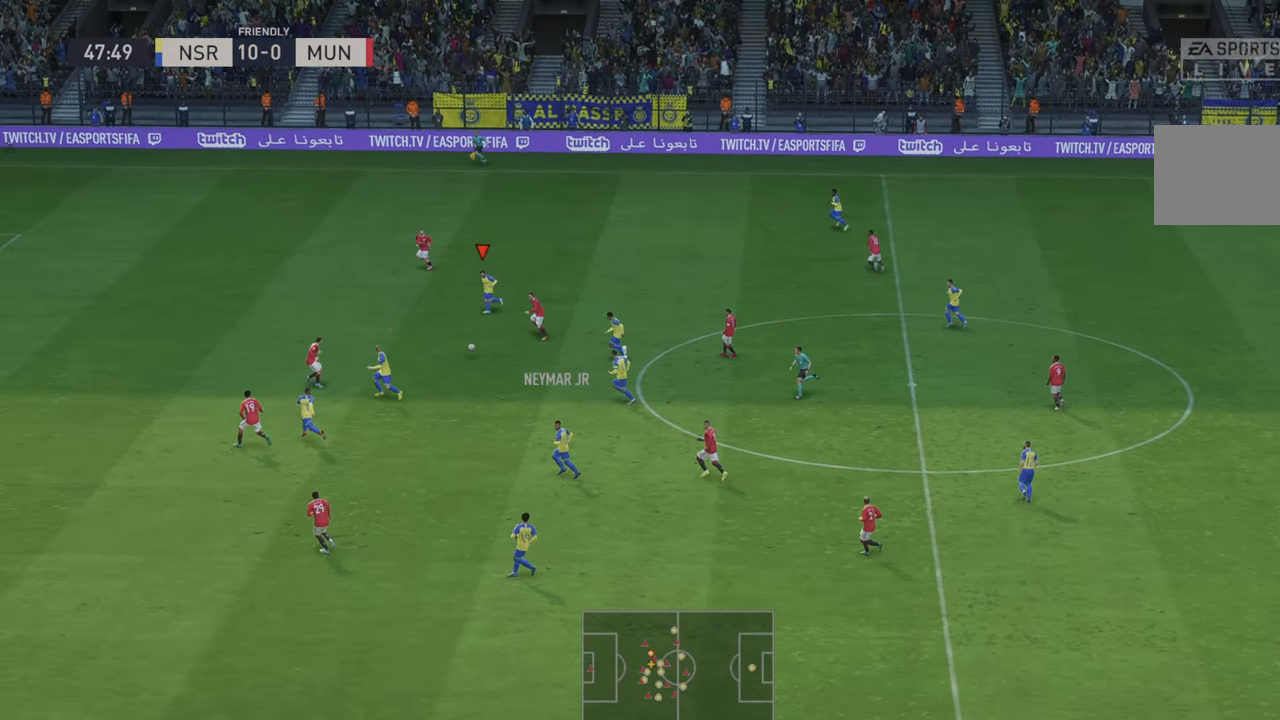
{"buttons": ["R2"], "left_stick": "left", "right_stick": "center", "events": [[383, "left_stick", "left"]]}
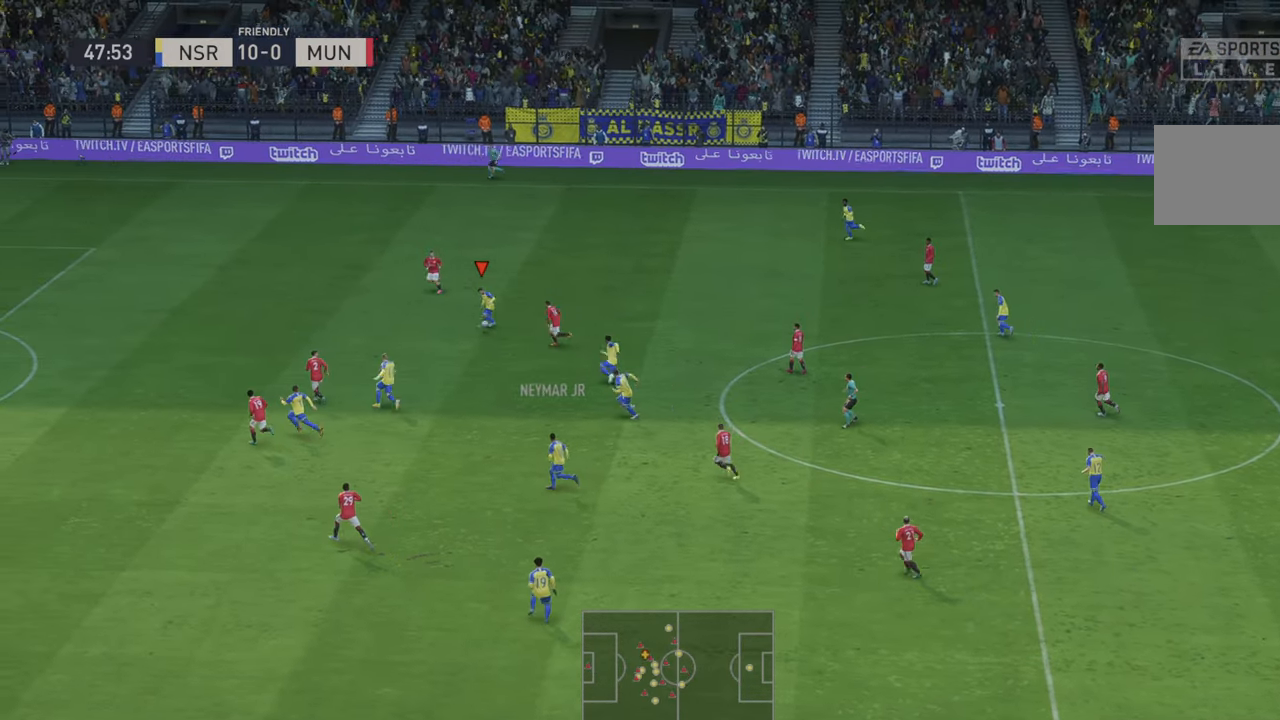
{"buttons": ["R2"], "left_stick": "left", "right_stick": "center", "events": []}
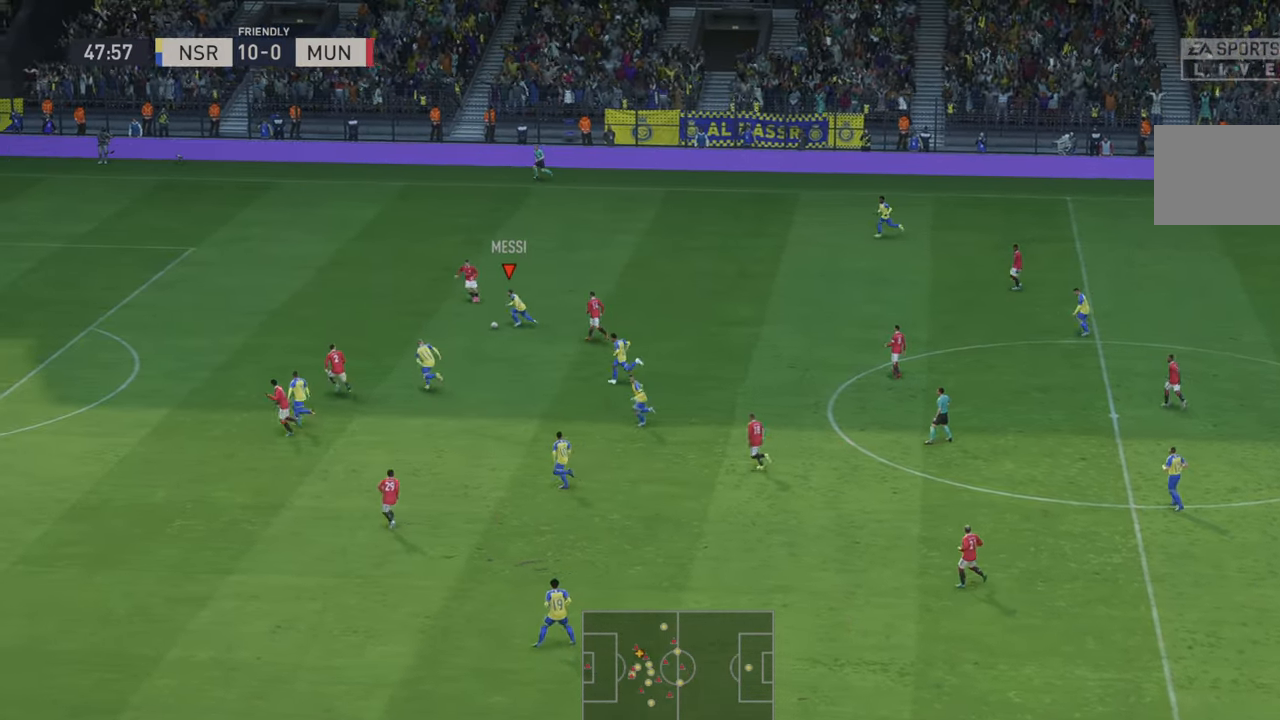
{"buttons": ["R2"], "left_stick": "down-left", "right_stick": "center", "events": [[250, "left_stick", "down-left"]]}
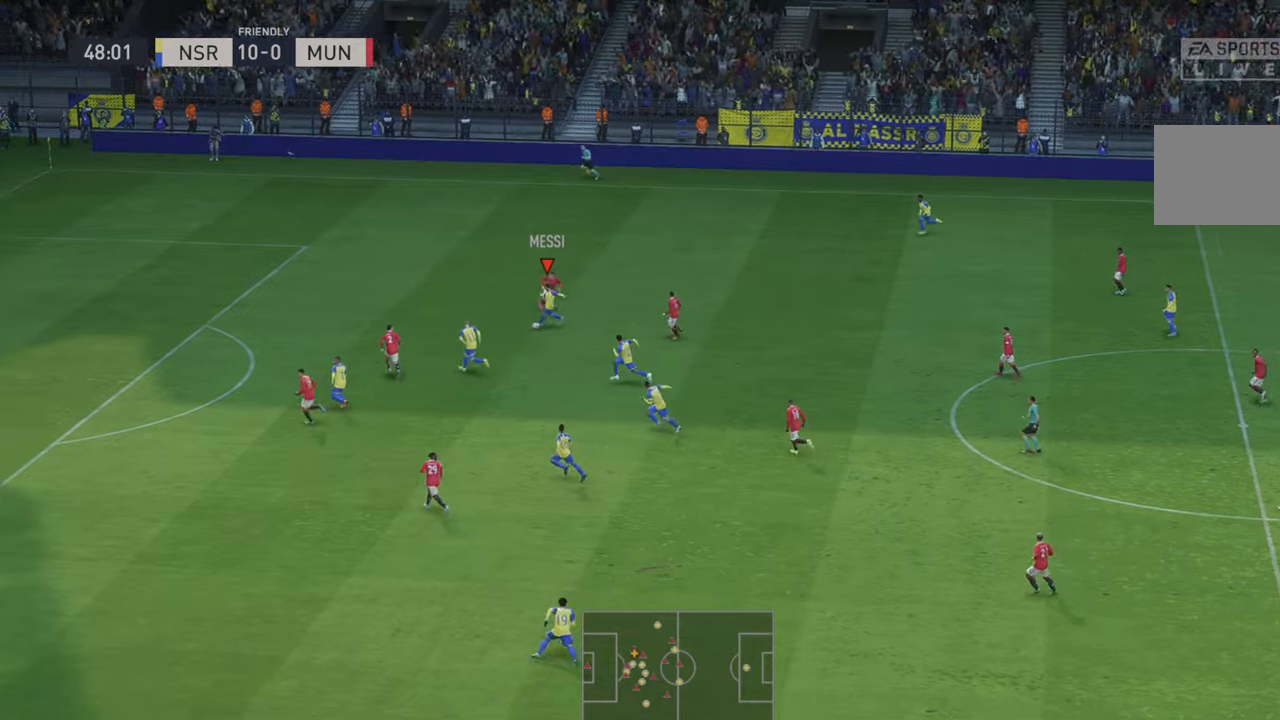
{"buttons": ["R2"], "left_stick": "down-left", "right_stick": "center", "events": []}
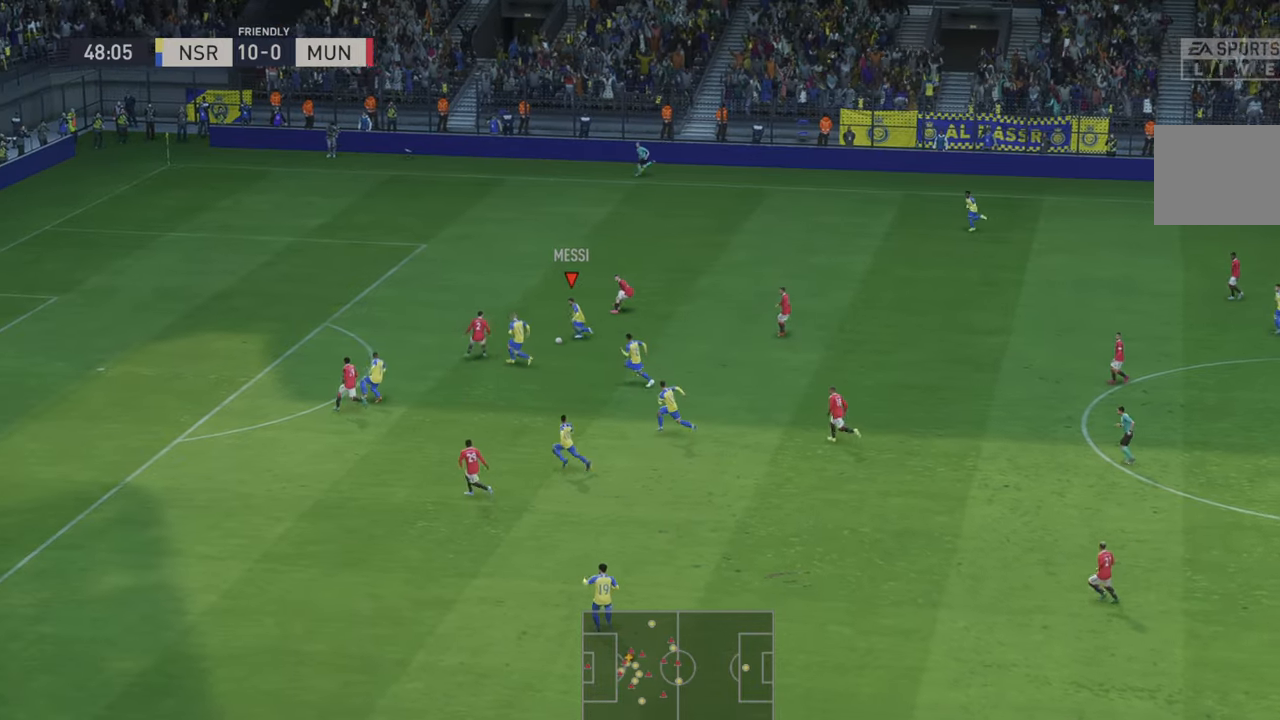
{"buttons": ["R2"], "left_stick": "left", "right_stick": "center", "events": [[500, "left_stick", "left"]]}
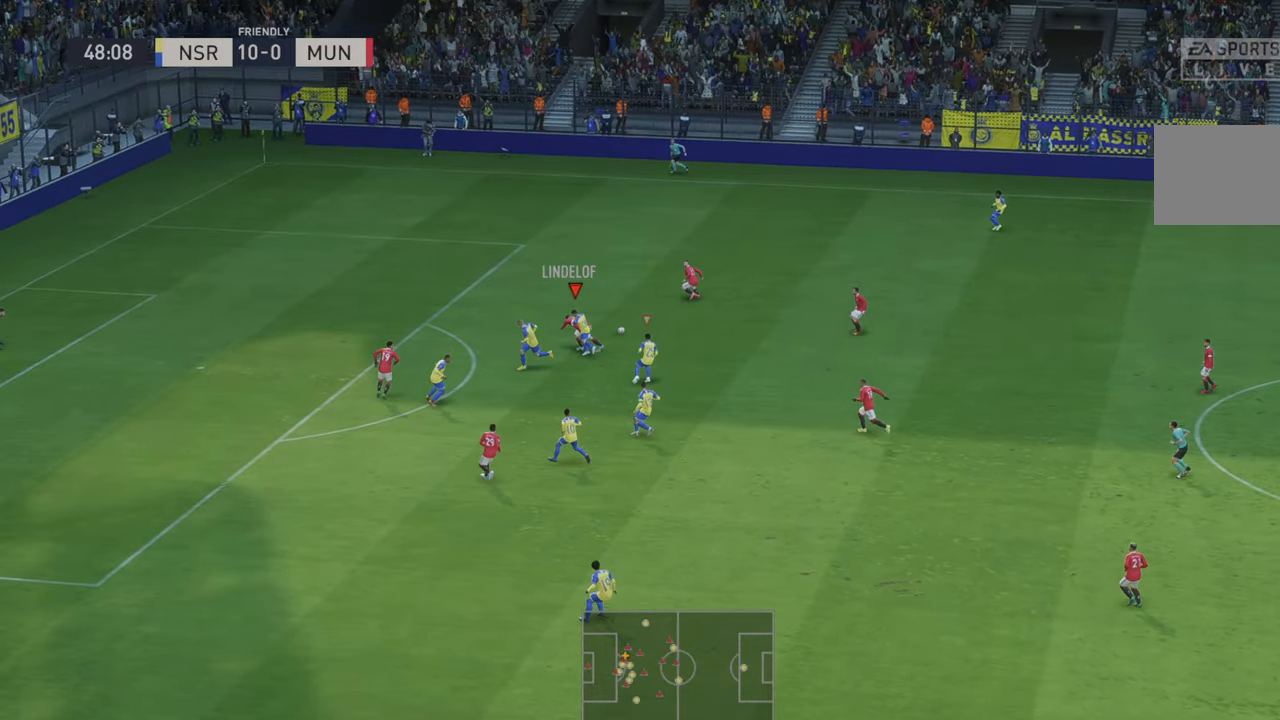
{"buttons": ["R2"], "left_stick": "up-right", "right_stick": "center", "events": [[350, "left_stick", "center"], [450, "left_stick", "up-right"]]}
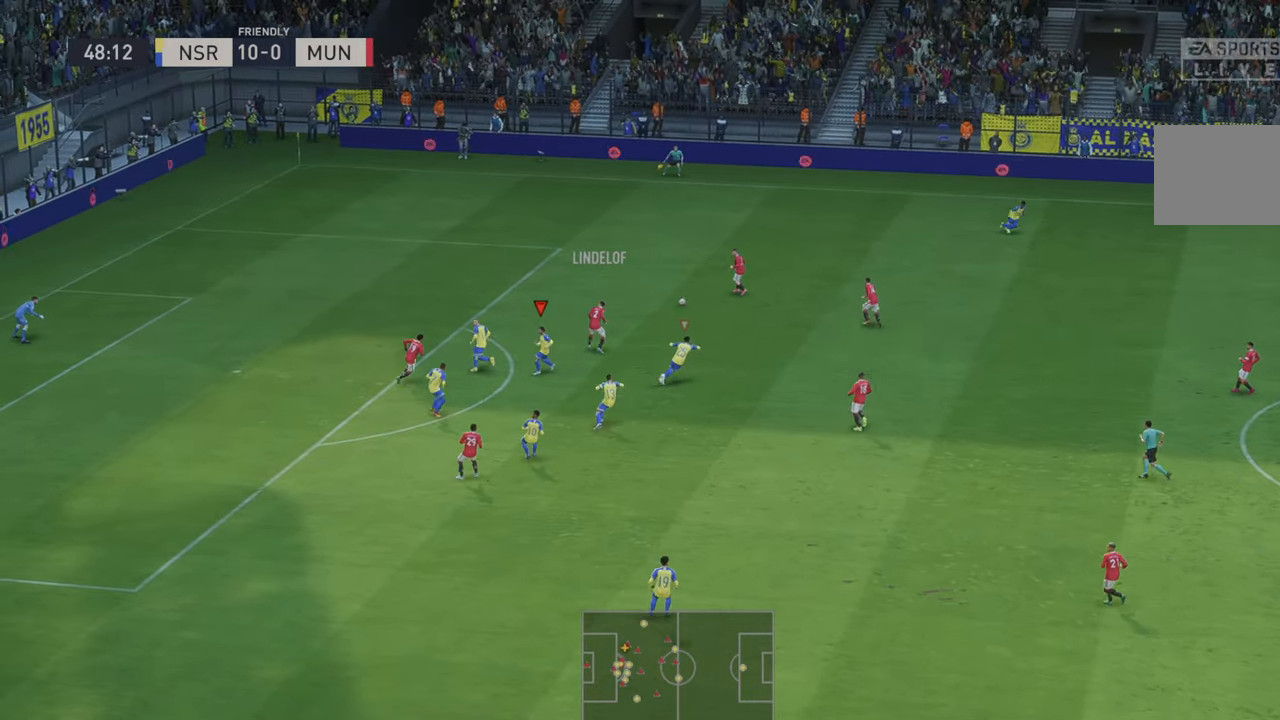
{"buttons": ["R2"], "left_stick": "up-right", "right_stick": "center", "events": [[283, "R2", "up"], [483, "R2", "down"]]}
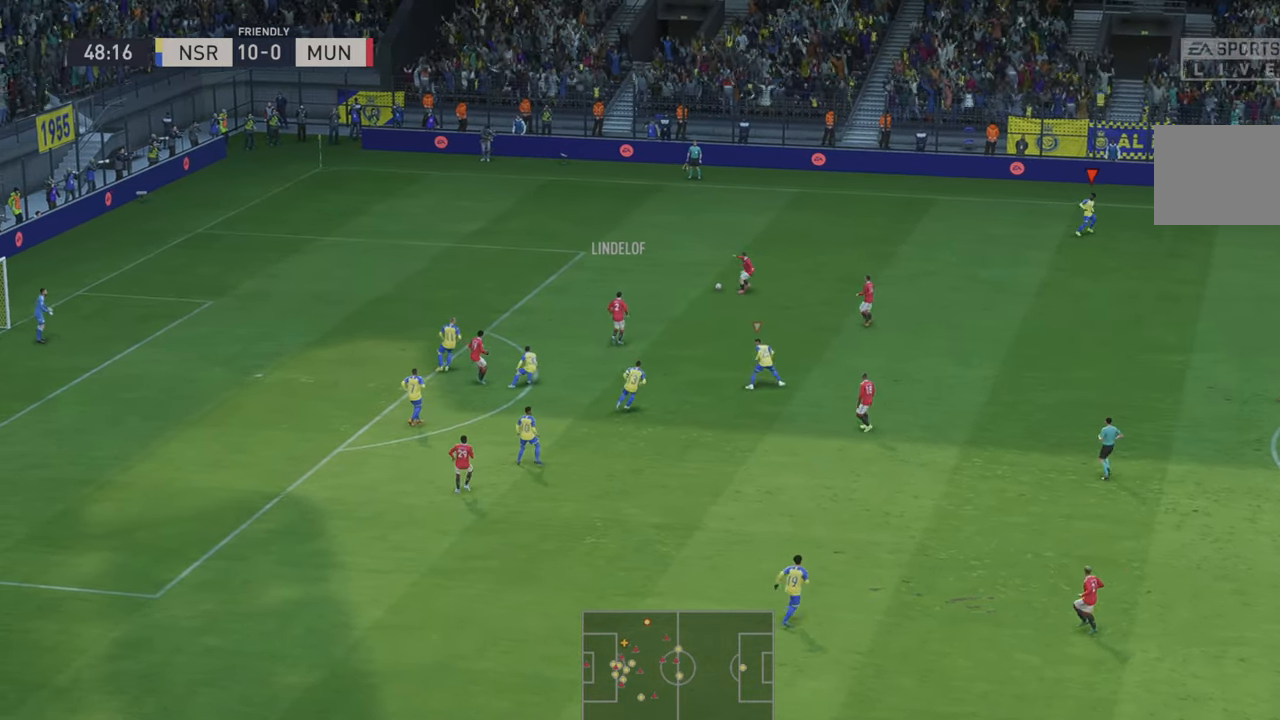
{"buttons": ["R2"], "left_stick": "up-right", "right_stick": "center", "events": [[250, "left_stick", "center"], [350, "left_stick", "left"], [416, "left_stick", "center"], [483, "left_stick", "up-right"]]}
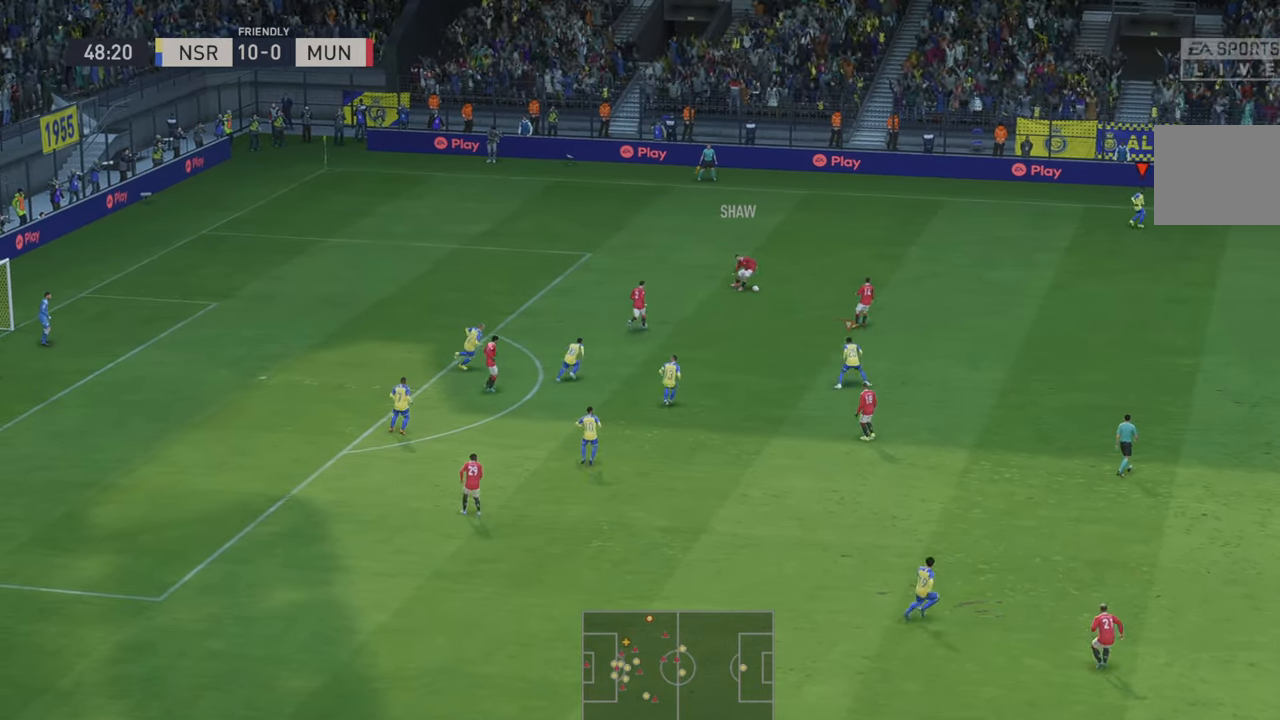
{"buttons": [], "left_stick": "up-right", "right_stick": "center", "events": [[83, "L1", "down"], [216, "L1", "up"], [250, "R2", "up"]]}
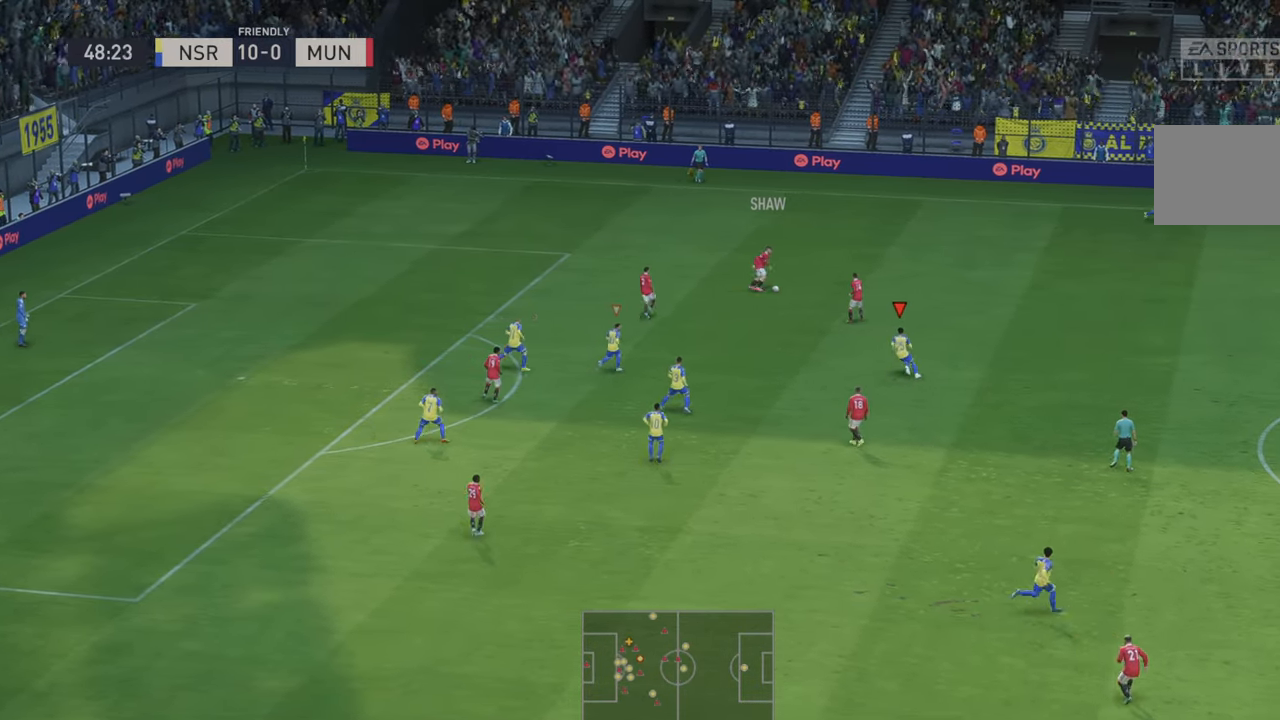
{"buttons": ["R2"], "left_stick": "up-right", "right_stick": "center", "events": [[50, "R2", "down"]]}